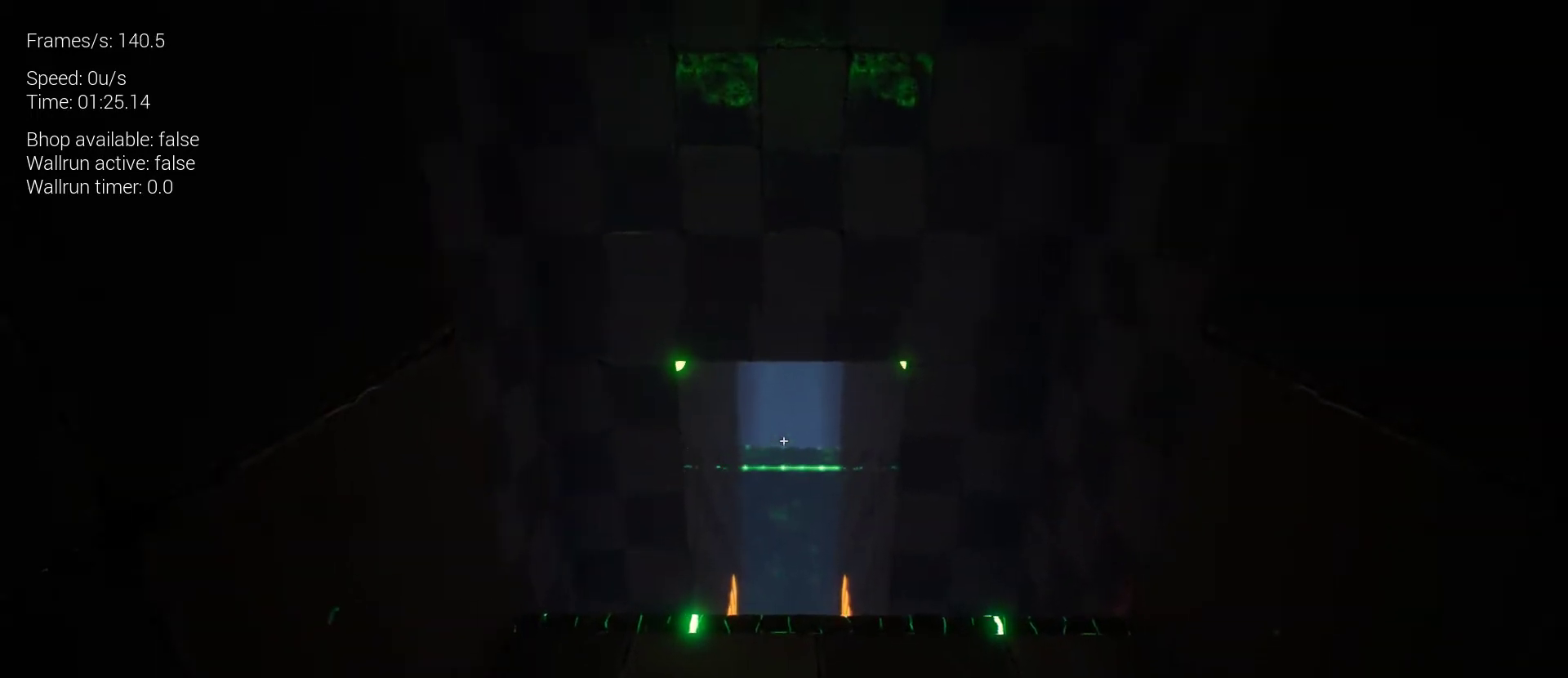
Gameplay with keyboard and mouse; each line is a JSON object with the keys and mouse buttons held at the frame after it. "events" lists presses ("down") and releases ("up") of "1", "2", "3", "4", "5", "a", "alt", "c", "ctrl", "d", "e", "f", "q", "r", "s", "shift", "tab", "v", "w", "x", "z", "mouse_left", "mouse_middle", "mouse_right", "mouse_wheel_up" and "mouse_wheel_down" between this image and that frame as [ms after this image, input, new state], when the widget could be followed in between. "mouse_left", "mouse_middle", "mouse_right", "mouse_wheel_up", "mouse_wheel_down" = the "left", "middle", "right", "wheel_up", "wheel_down" buttons of the "mouse" list. No other keys are recorded. Mouse movement is not recorded.
{"keys": ["s"], "mouse": [], "events": [[333, "s", "down"]]}
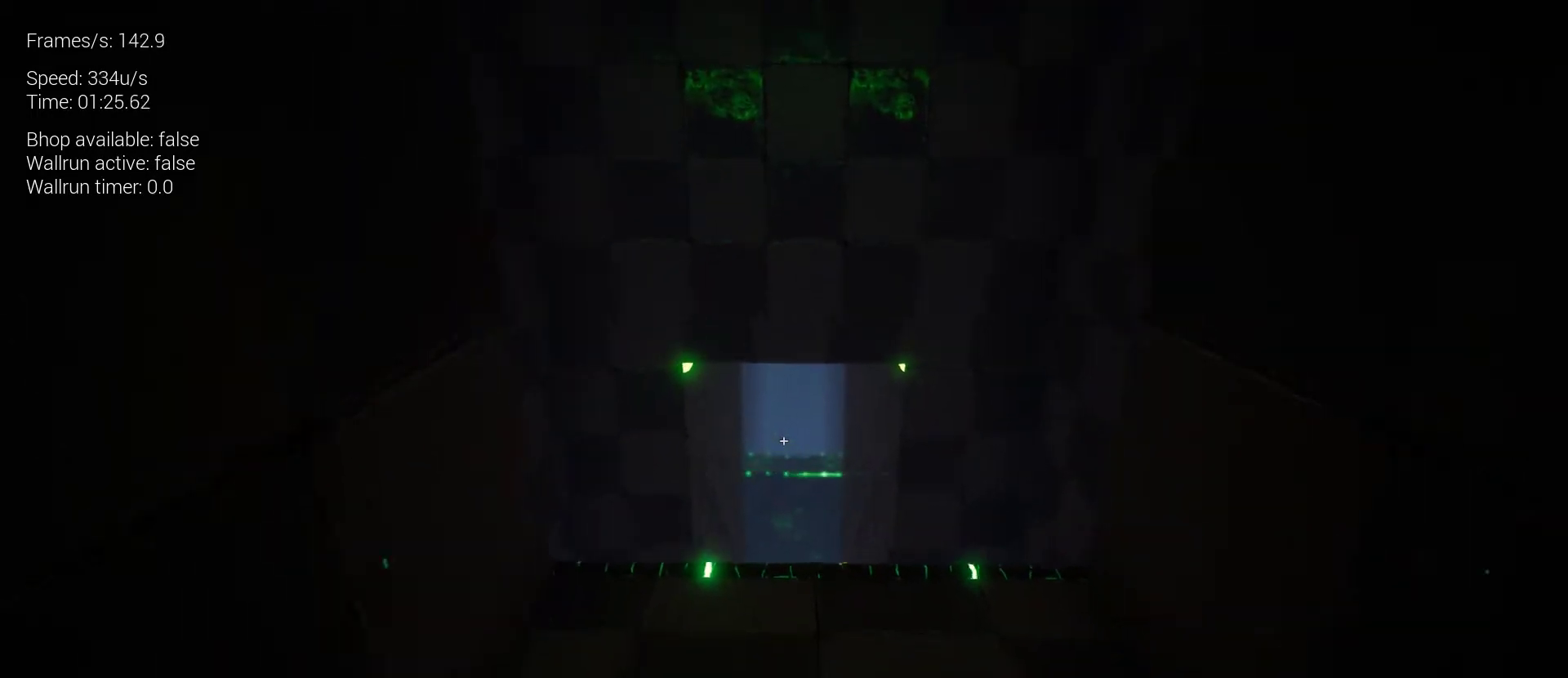
{"keys": [], "mouse": [], "events": [[100, "s", "up"]]}
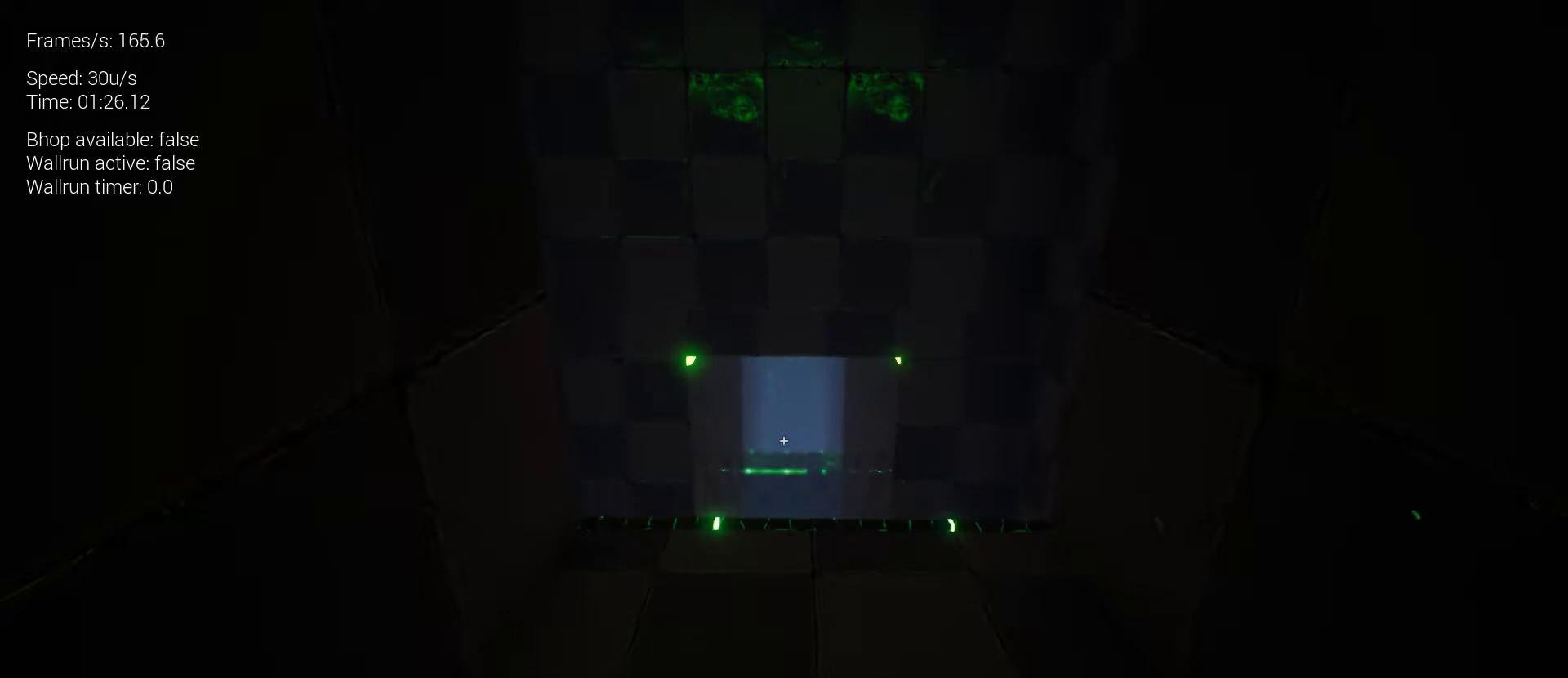
{"keys": [], "mouse": [], "events": [[33, "s", "down"], [267, "s", "up"]]}
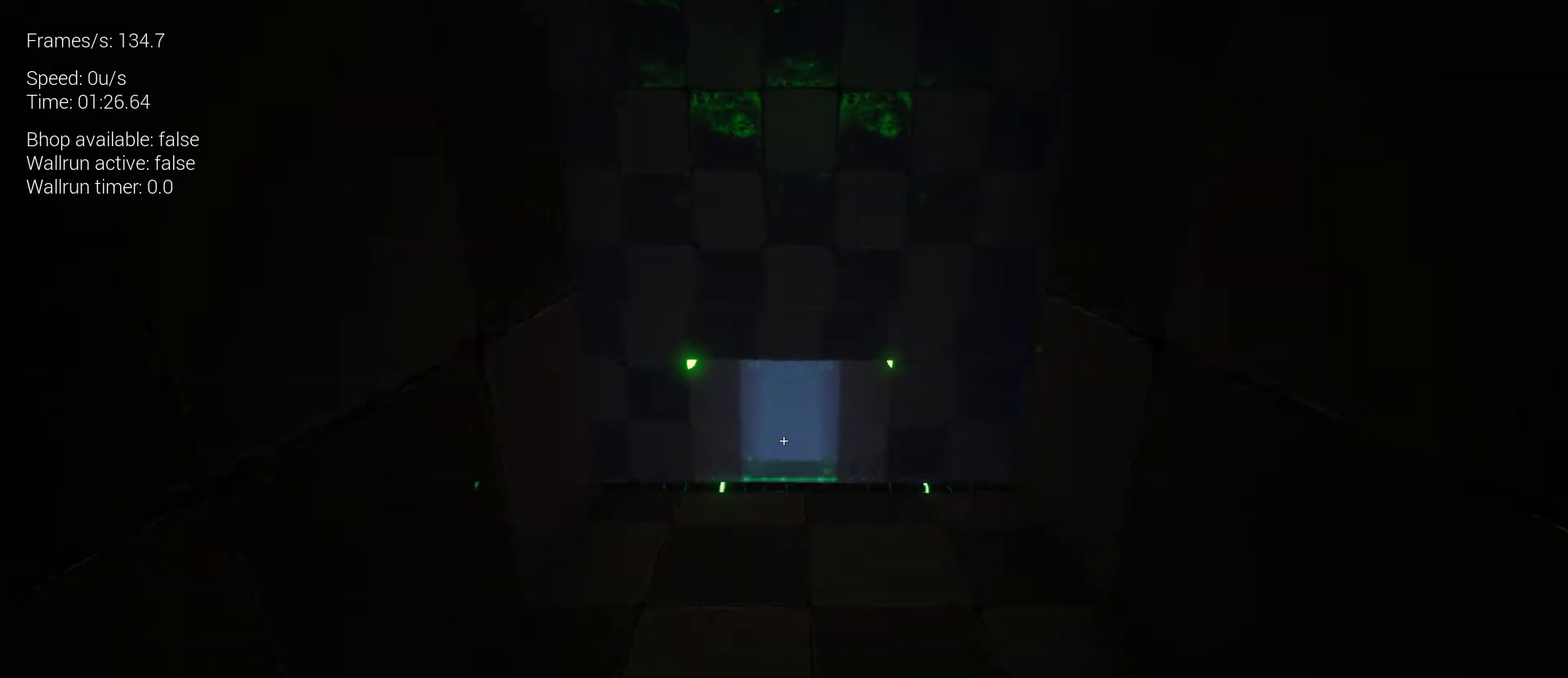
{"keys": [], "mouse": [], "events": []}
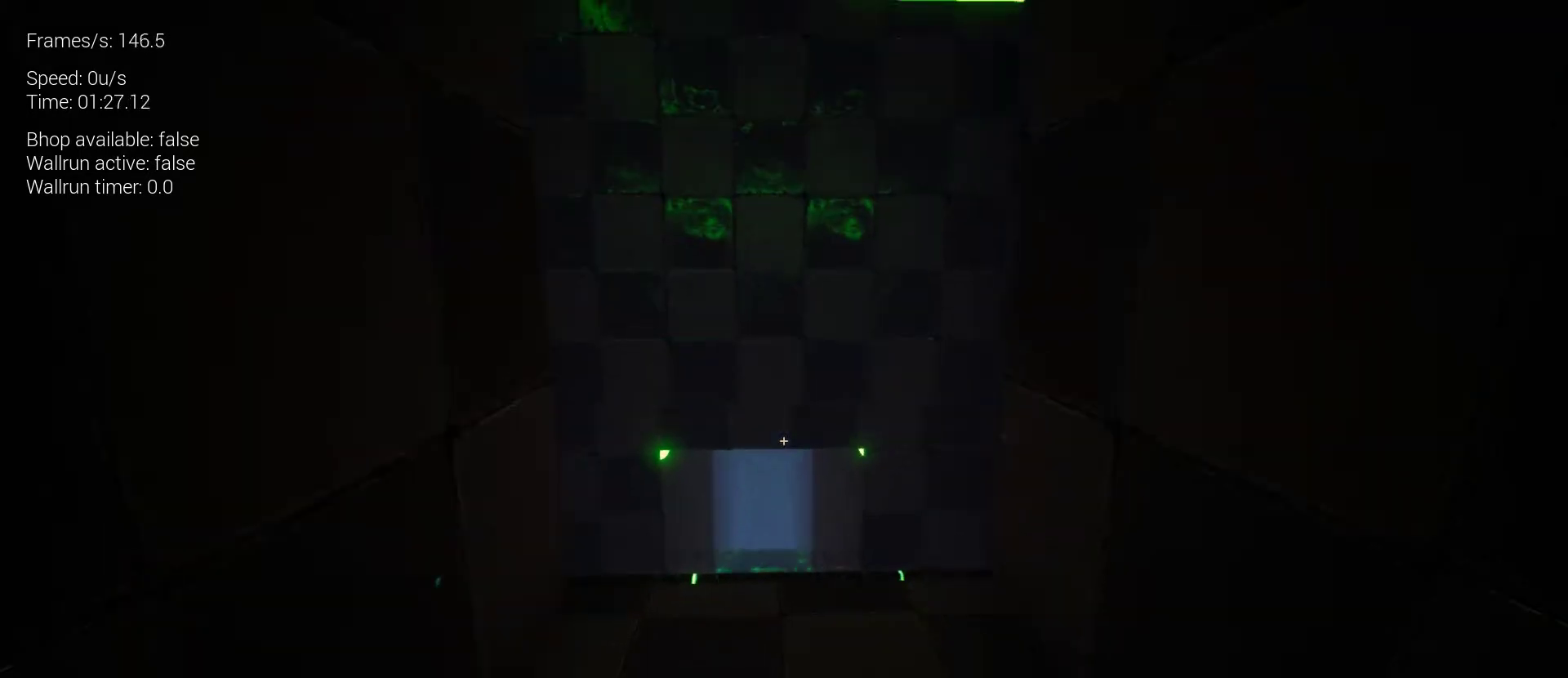
{"keys": [], "mouse": [], "events": []}
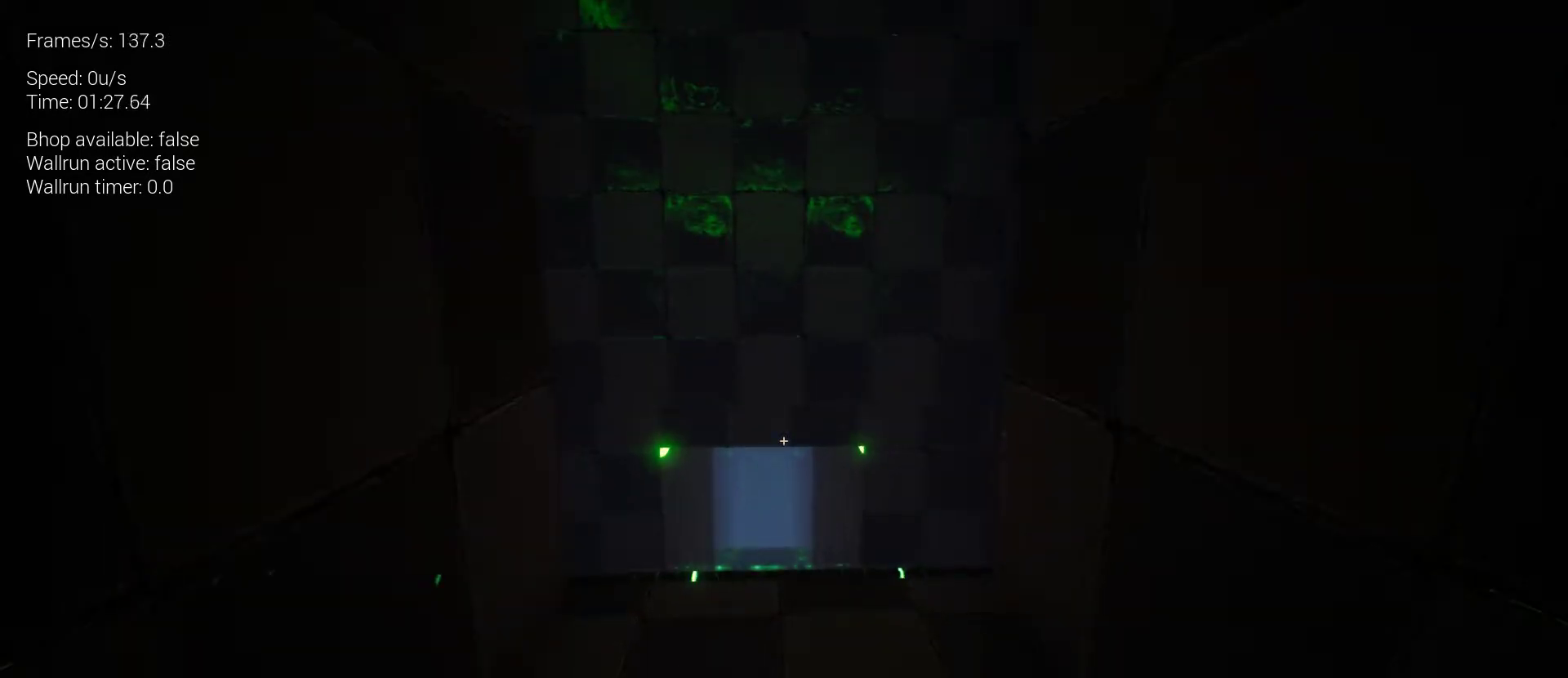
{"keys": [], "mouse": [], "events": []}
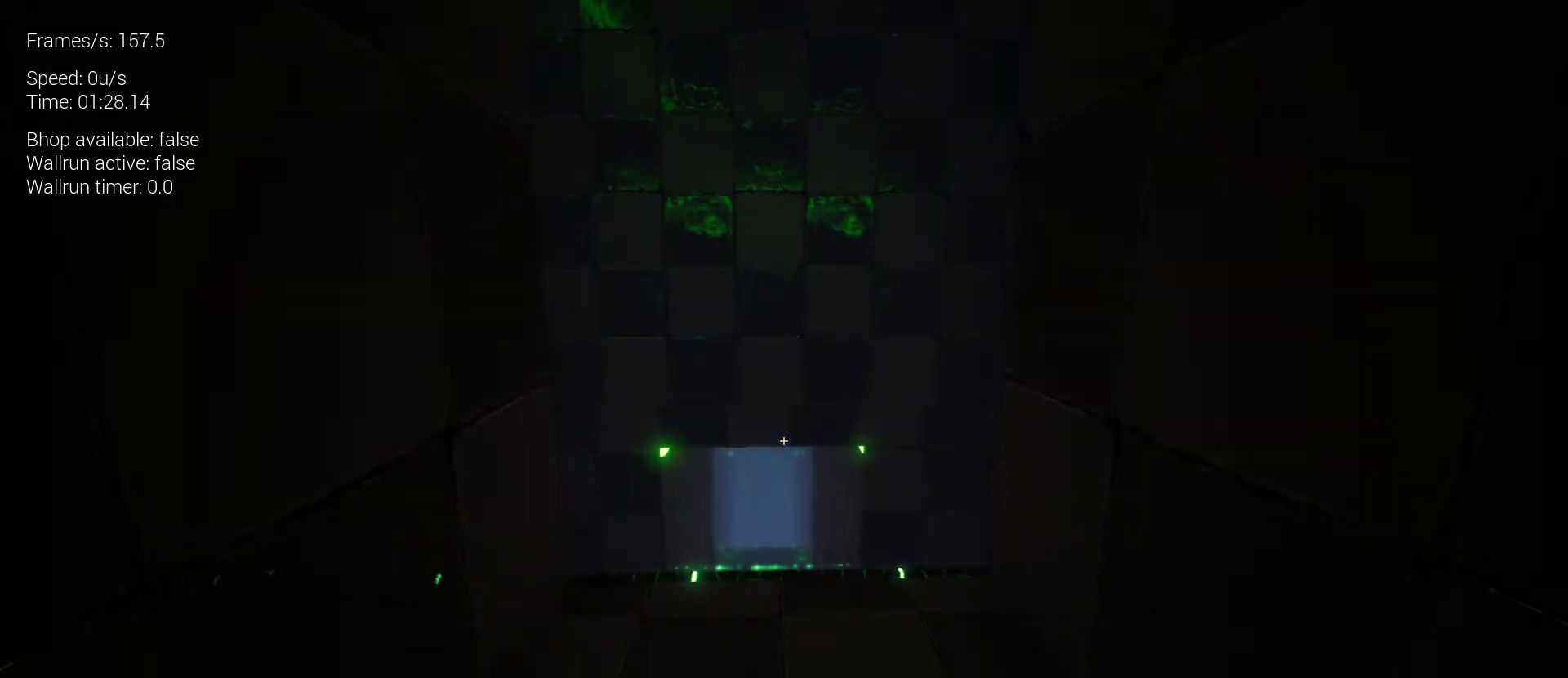
{"keys": [], "mouse": [], "events": []}
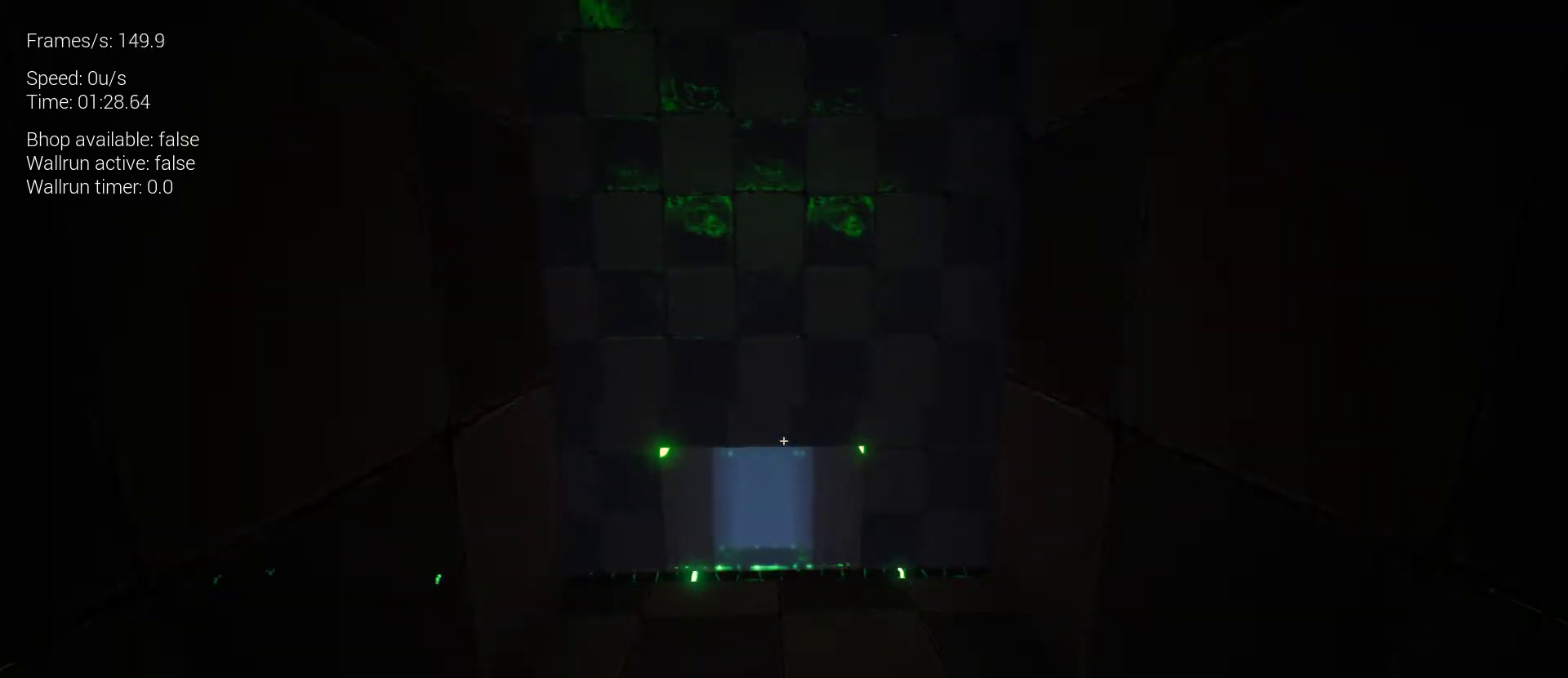
{"keys": [], "mouse": [], "events": []}
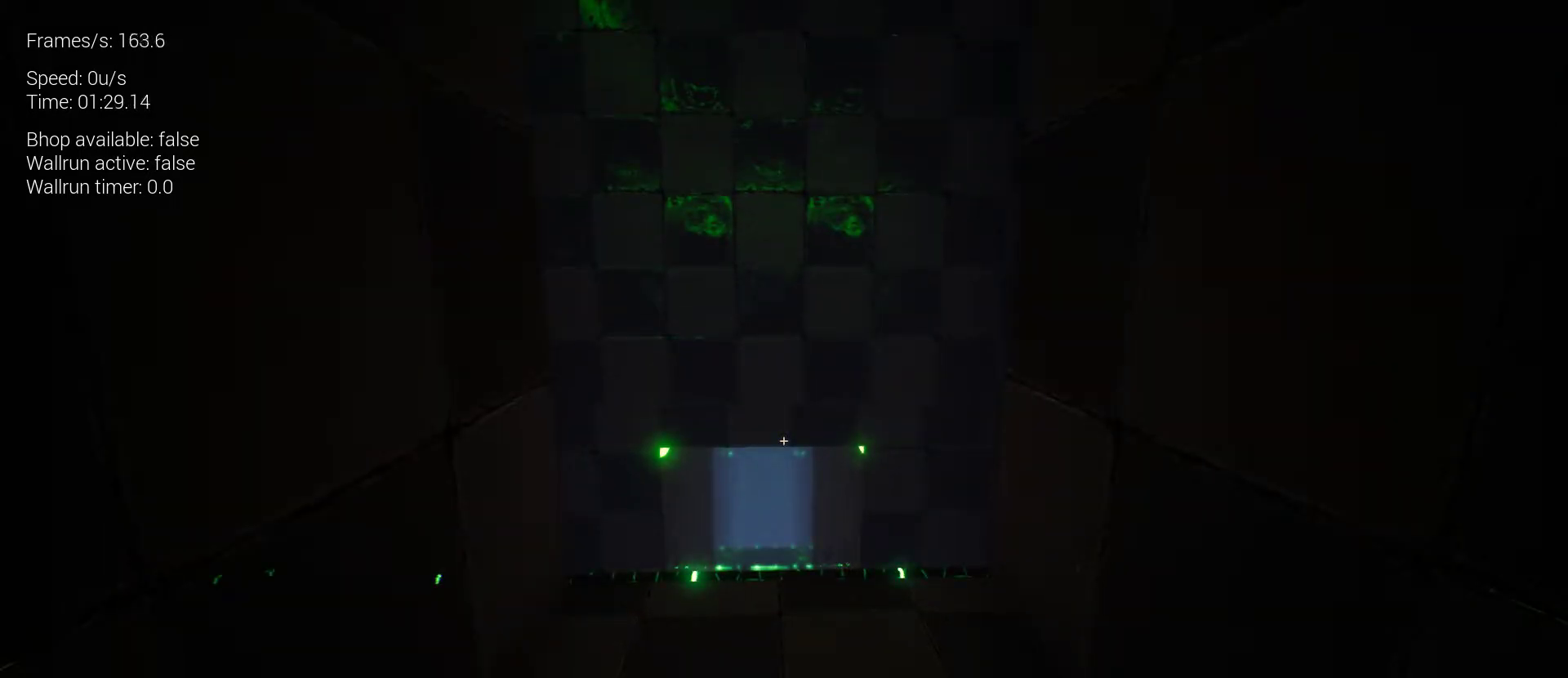
{"keys": [], "mouse": [], "events": []}
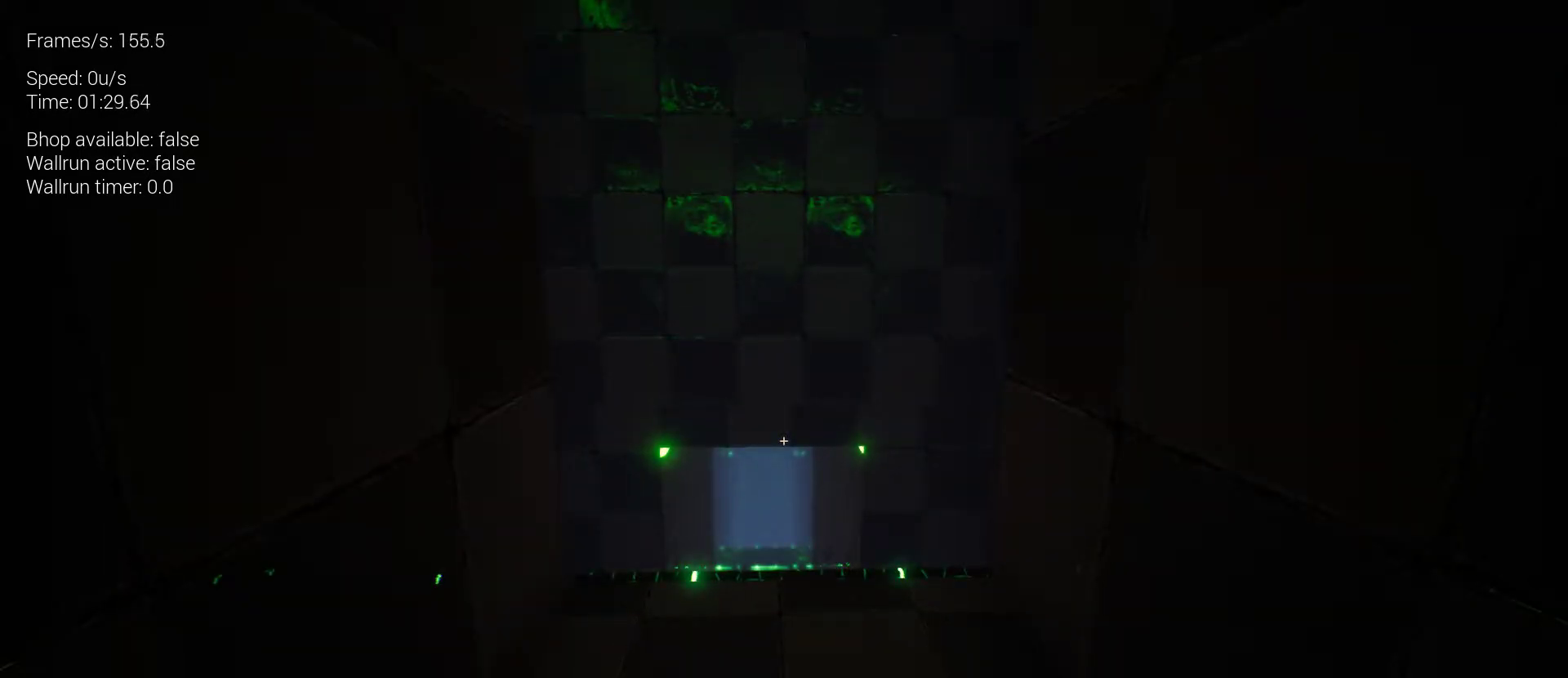
{"keys": [], "mouse": [], "events": []}
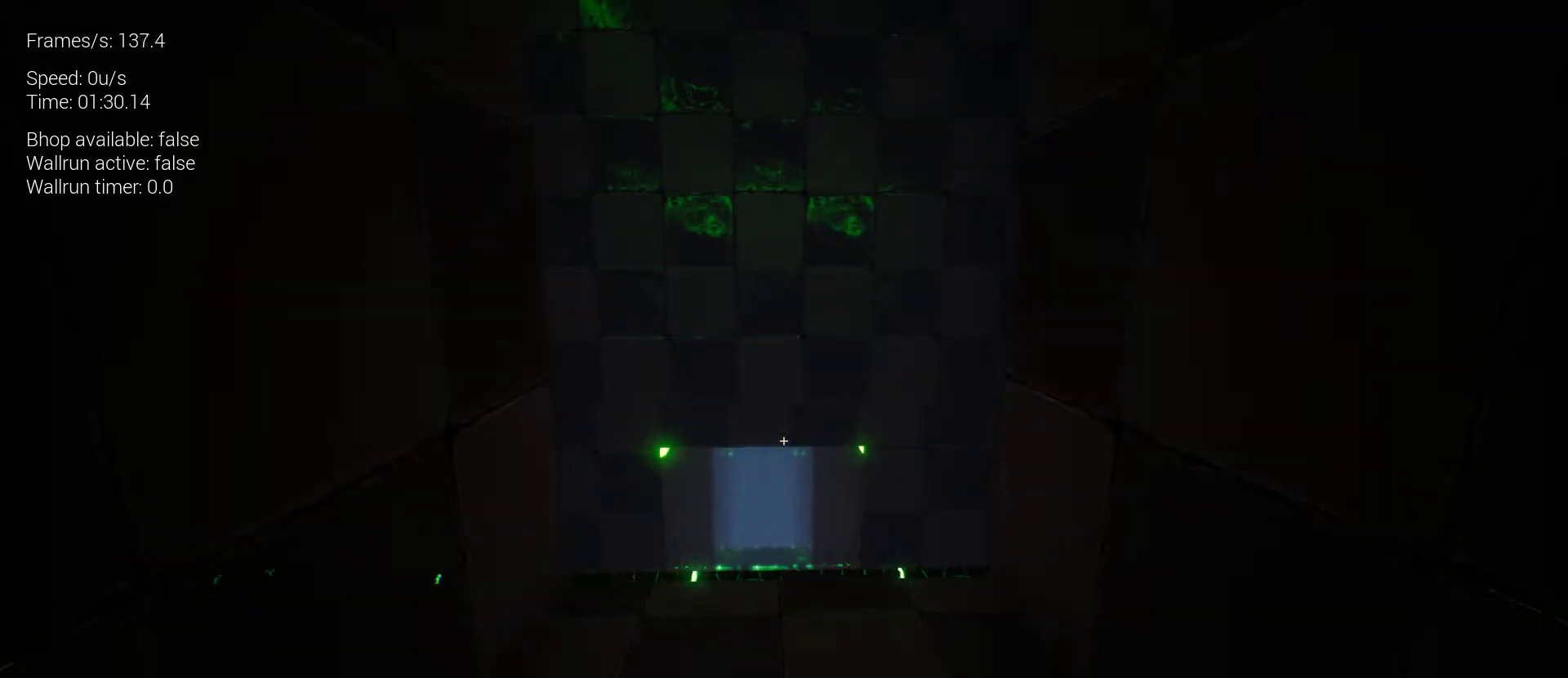
{"keys": [], "mouse": [], "events": []}
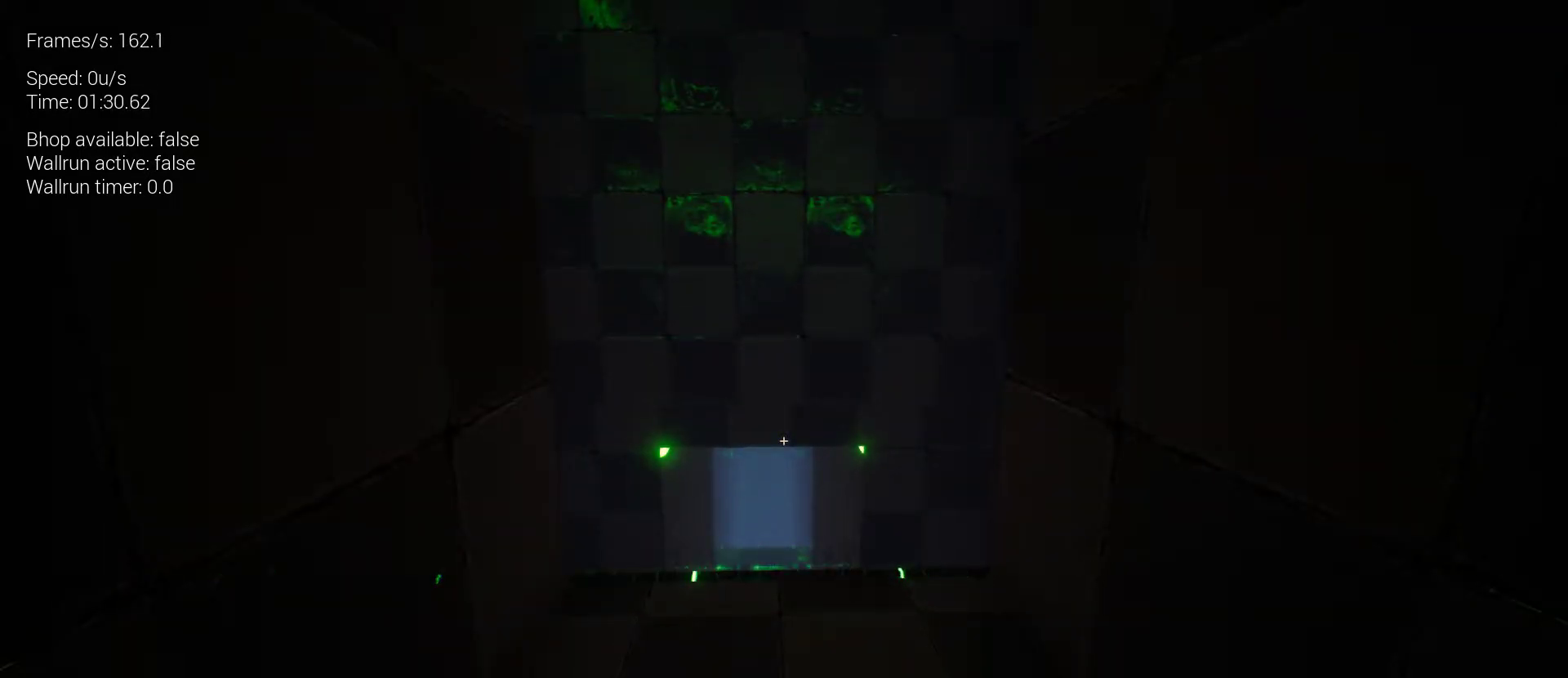
{"keys": [], "mouse": [], "events": []}
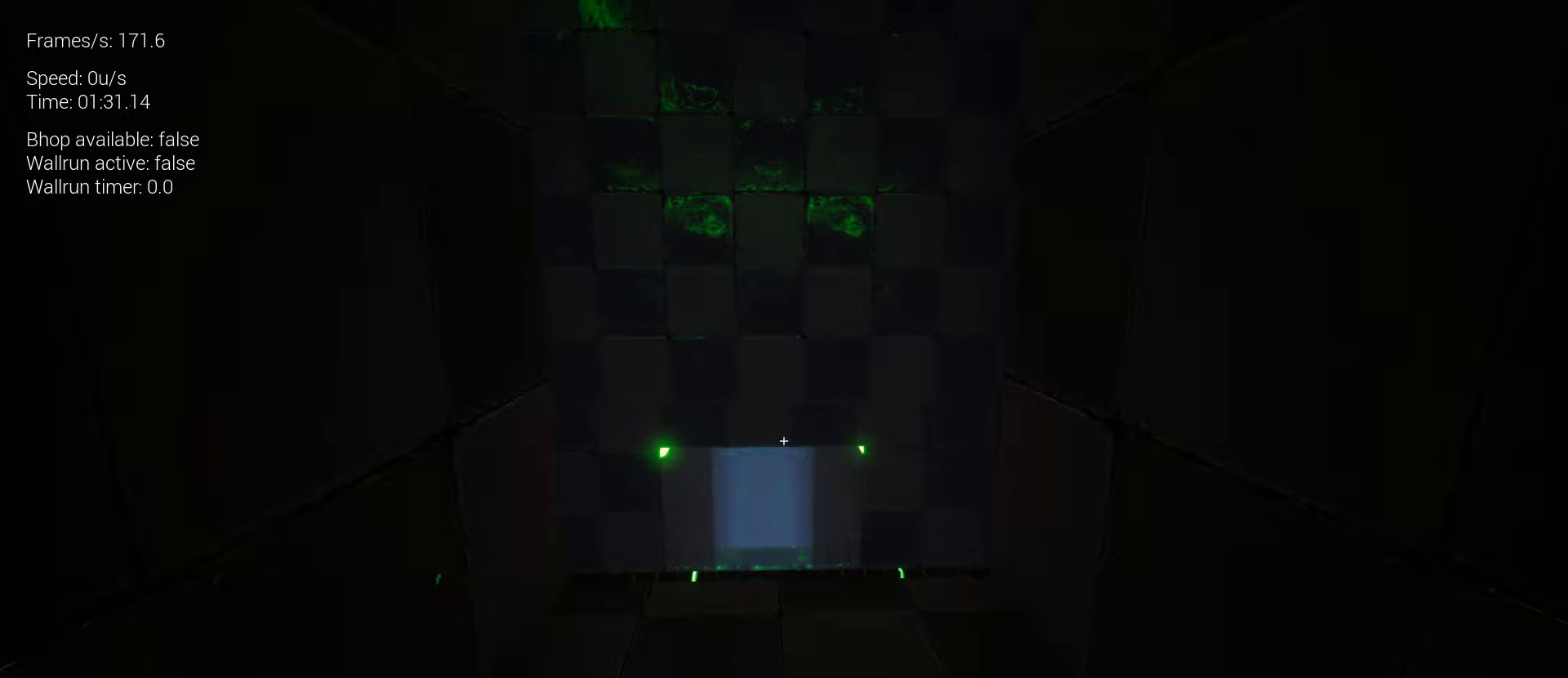
{"keys": [], "mouse": [], "events": []}
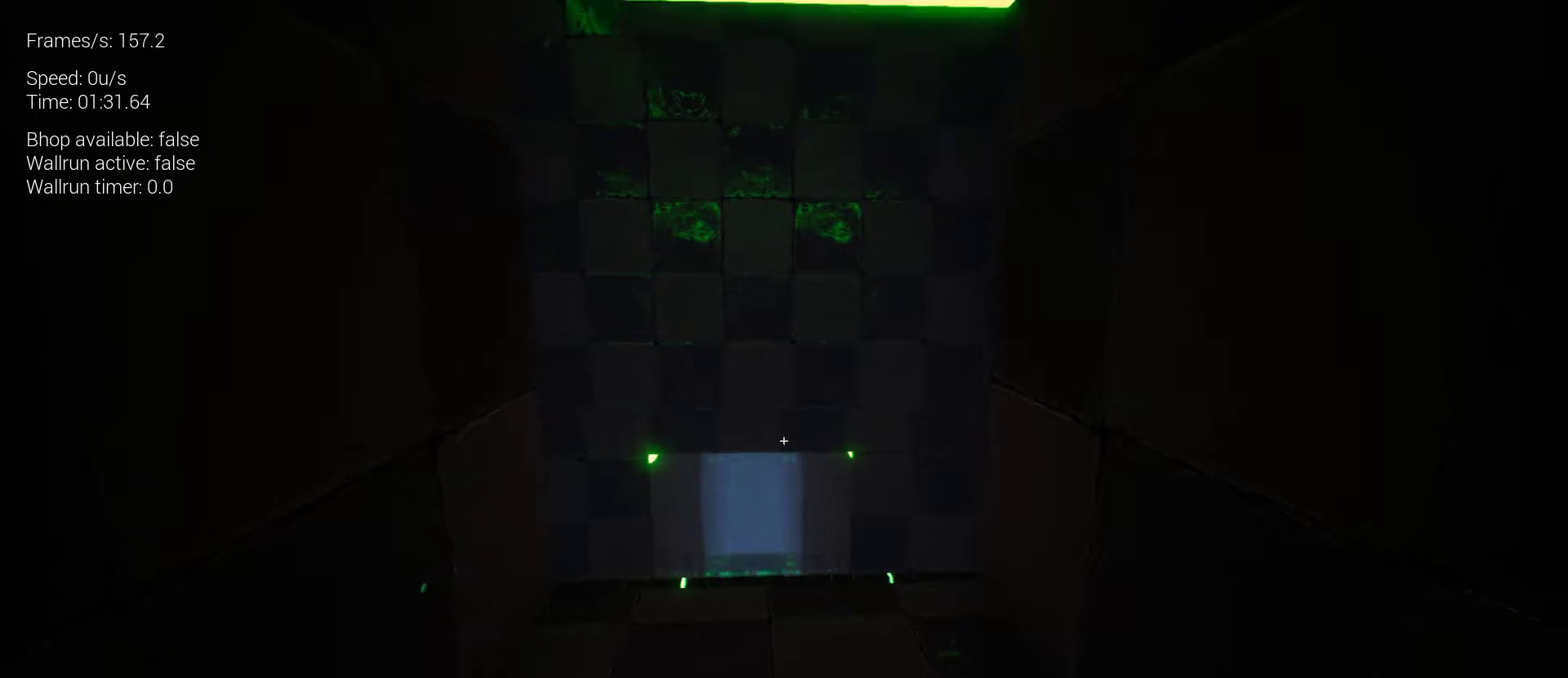
{"keys": ["z"], "mouse": [], "events": [[100, "z", "down"]]}
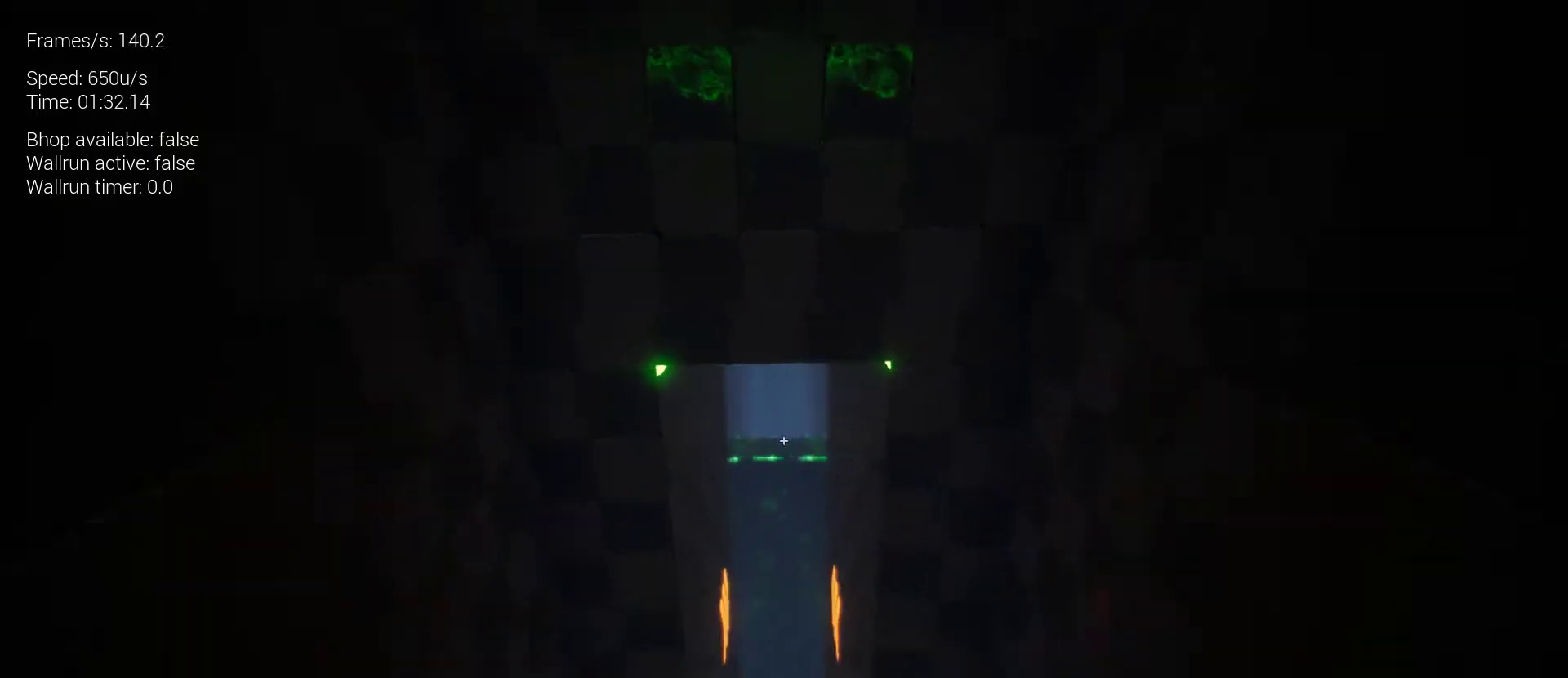
{"keys": ["z"], "mouse": [], "events": []}
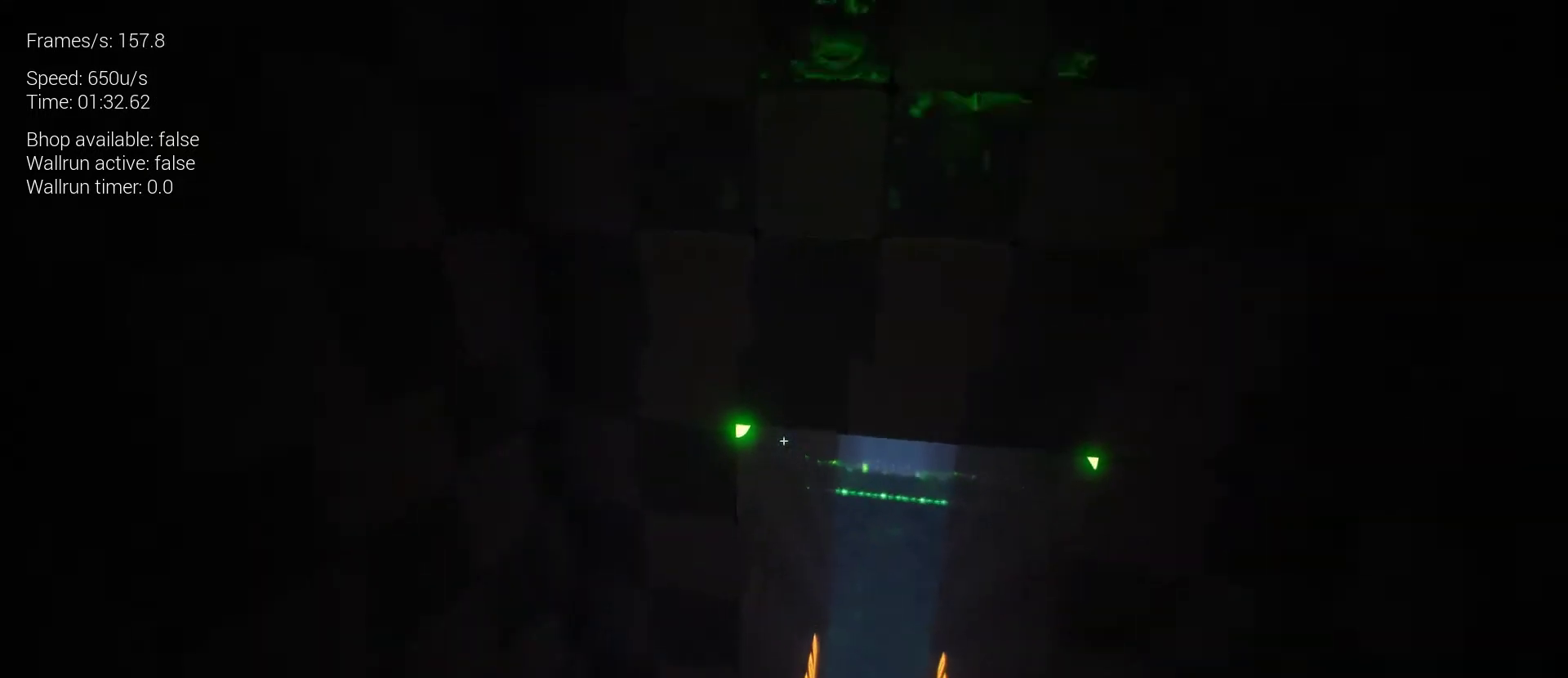
{"keys": ["z"], "mouse": [], "events": []}
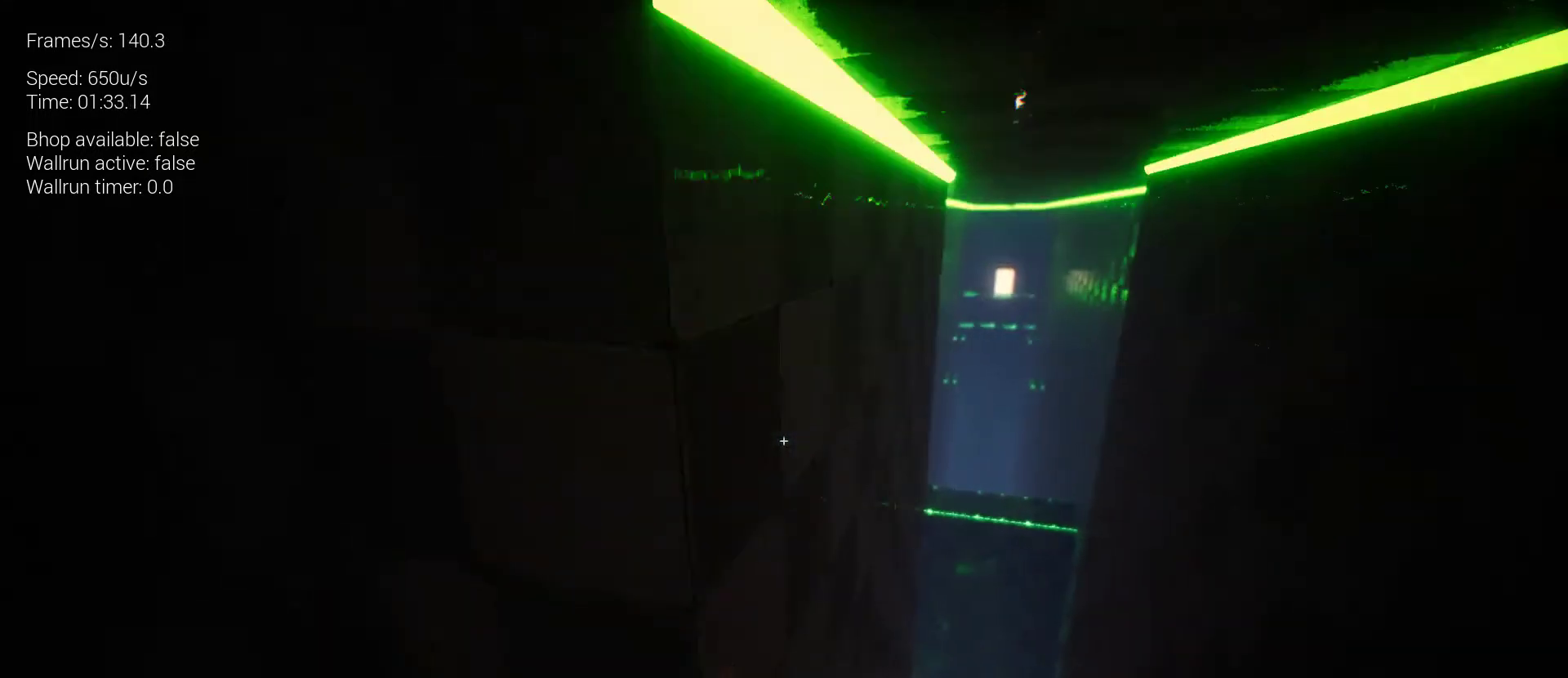
{"keys": ["z"], "mouse": [], "events": []}
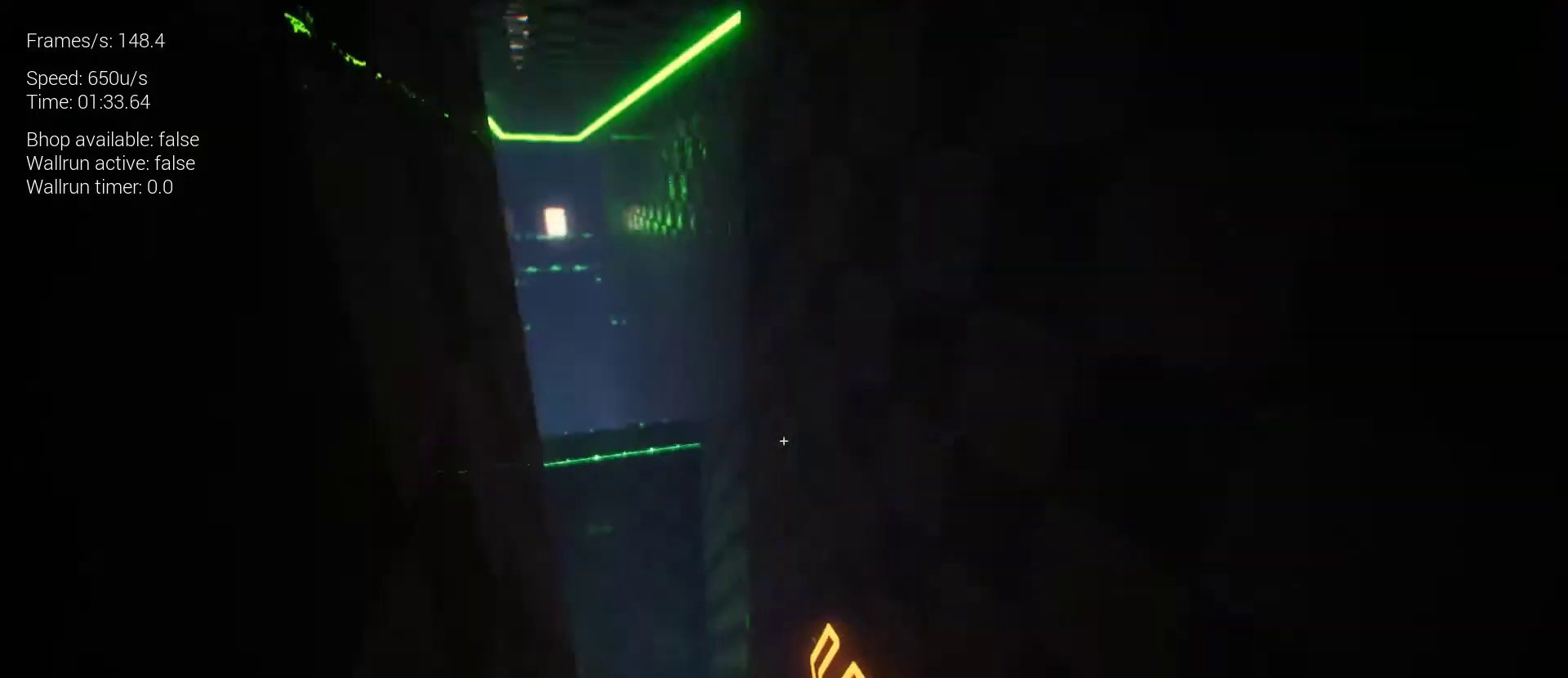
{"keys": ["z"], "mouse": [], "events": [[67, "q", "down"], [500, "q", "up"]]}
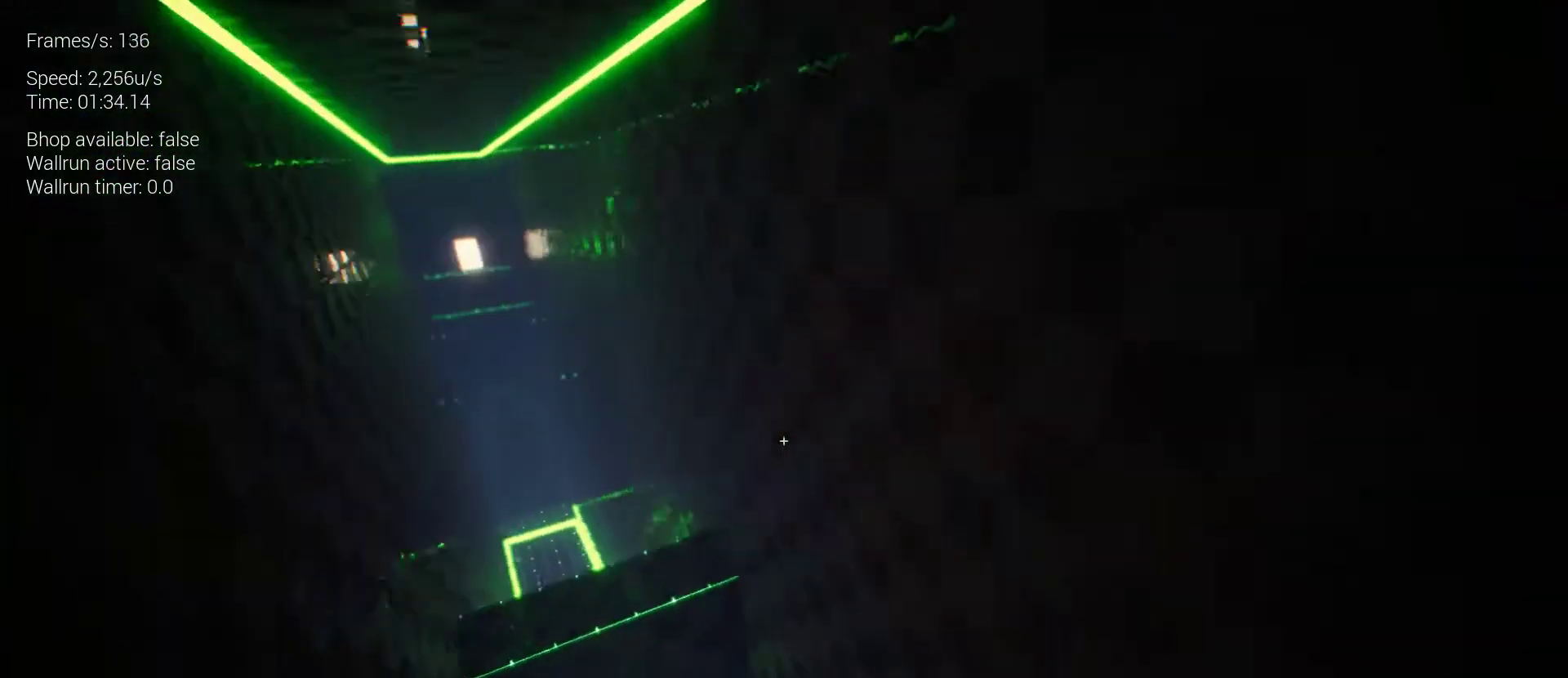
{"keys": ["s"], "mouse": [], "events": [[133, "z", "up"], [467, "s", "down"]]}
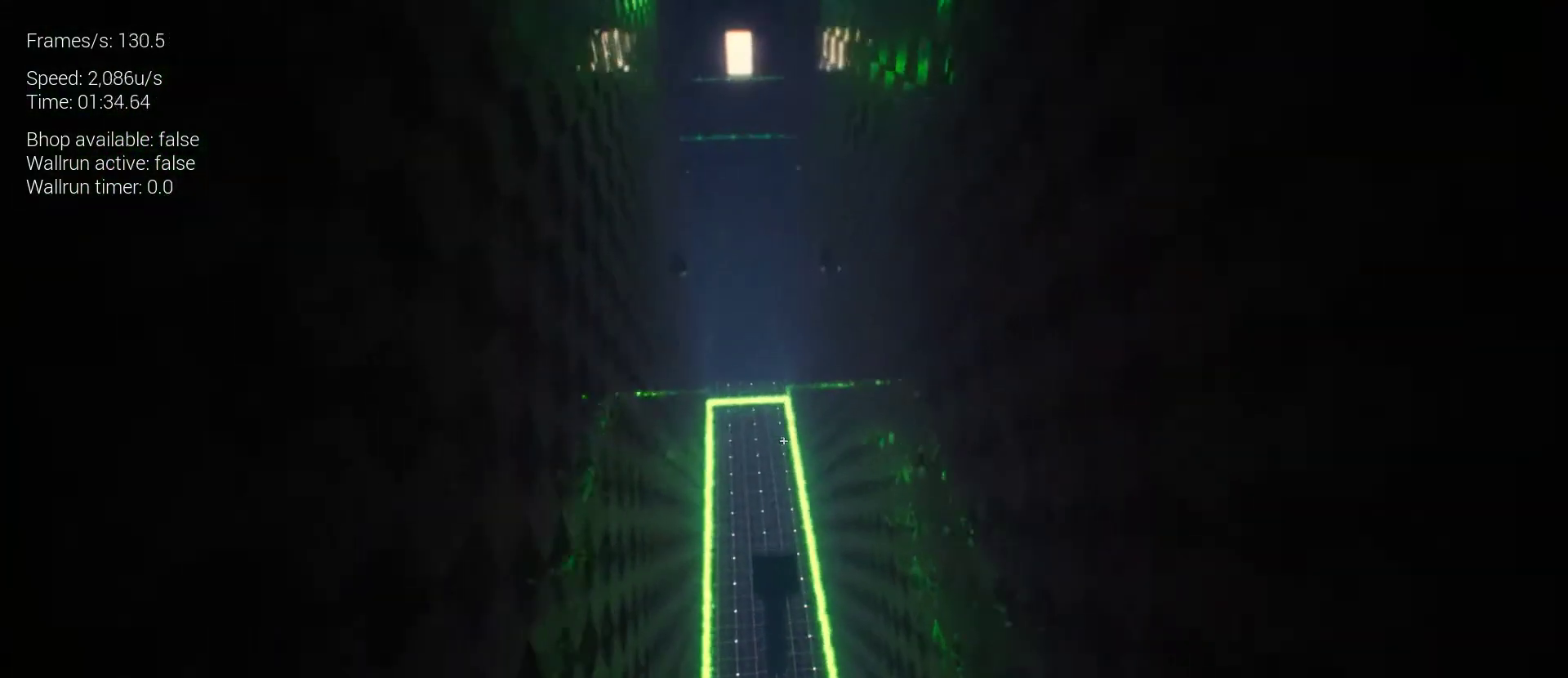
{"keys": ["s"], "mouse": [], "events": []}
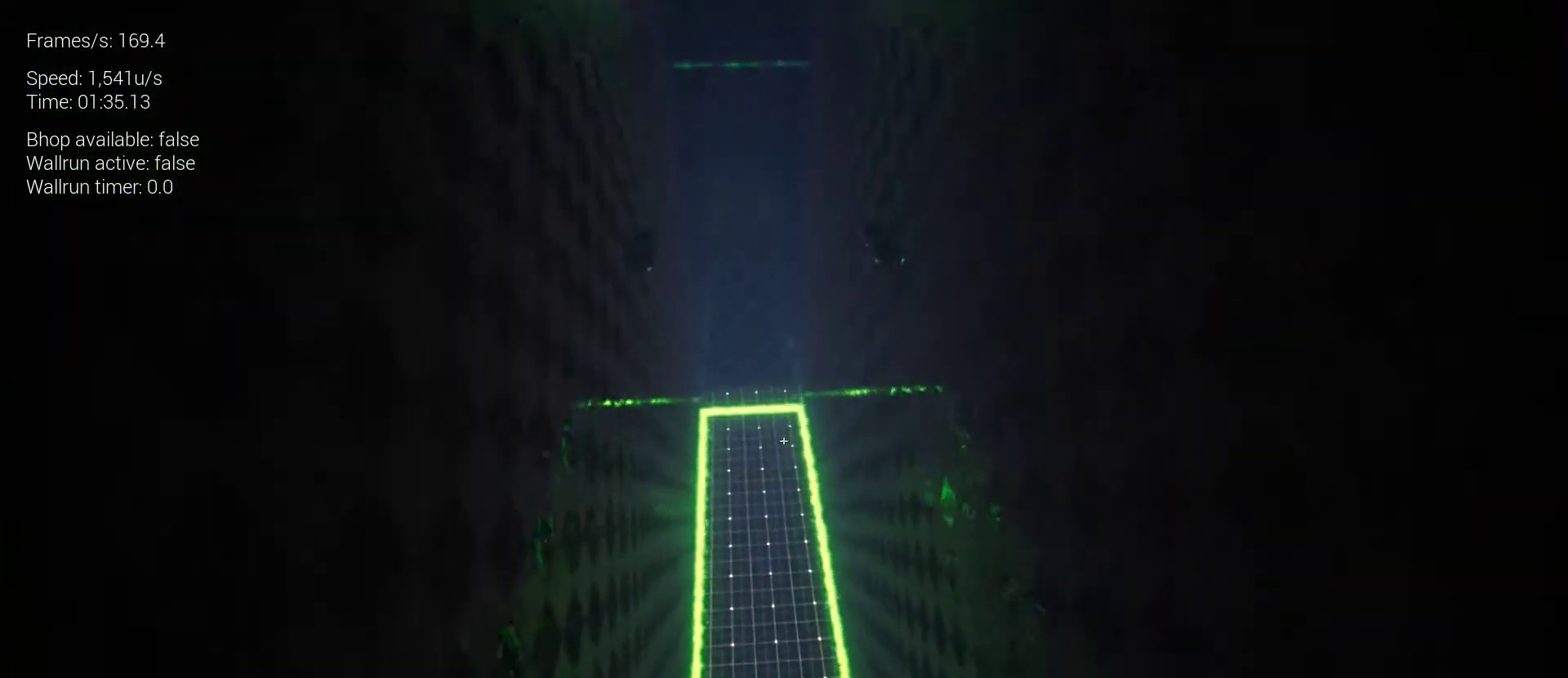
{"keys": ["d", "s"], "mouse": [], "events": [[400, "d", "down"]]}
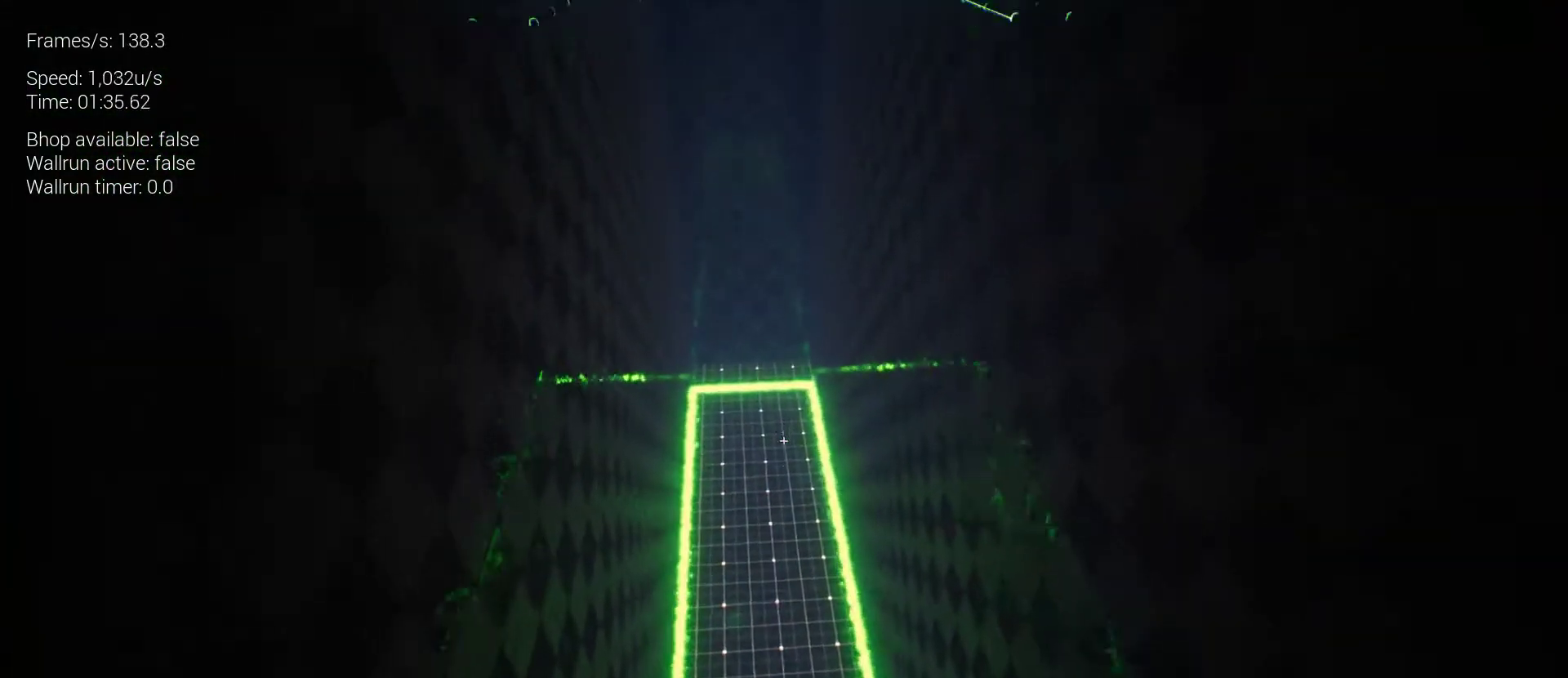
{"keys": ["s"], "mouse": [], "events": [[33, "d", "up"], [267, "s", "up"], [467, "s", "down"]]}
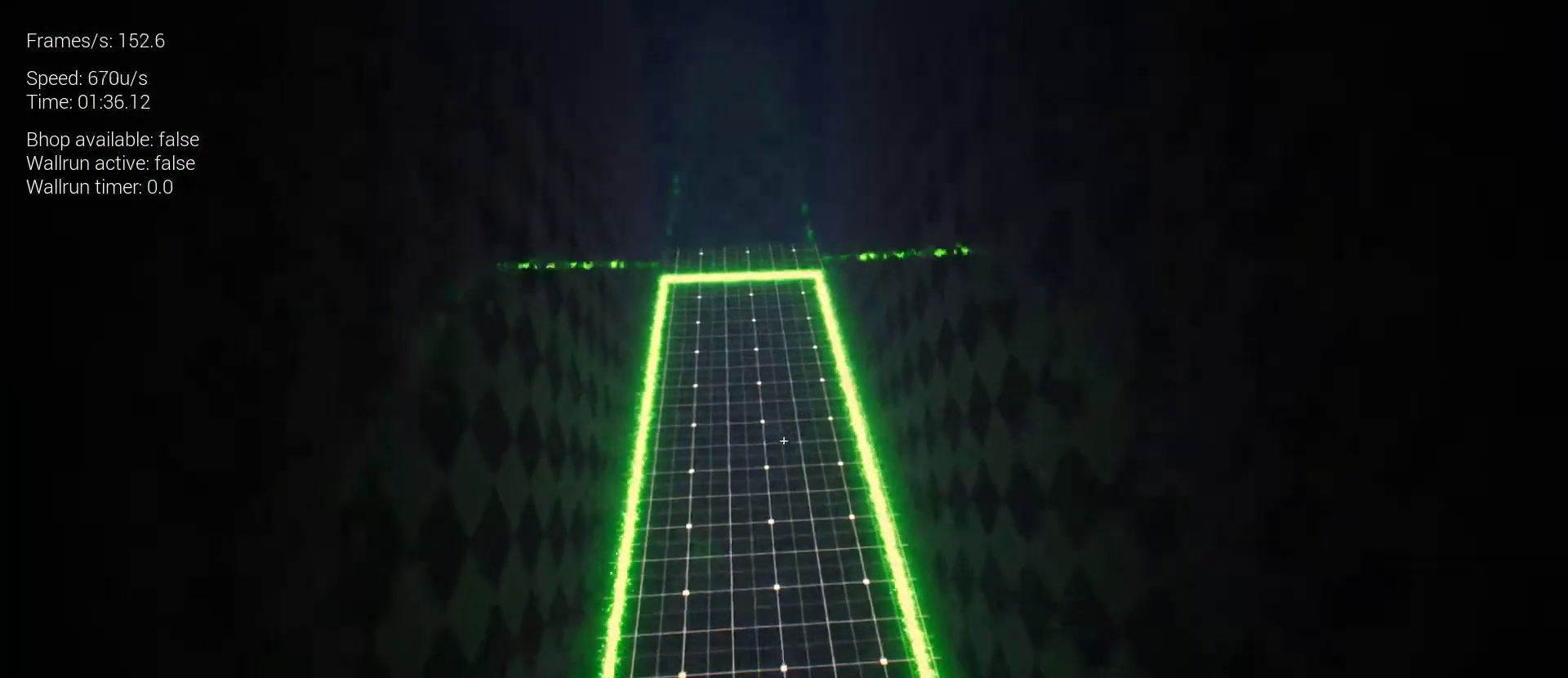
{"keys": ["s"], "mouse": [], "events": []}
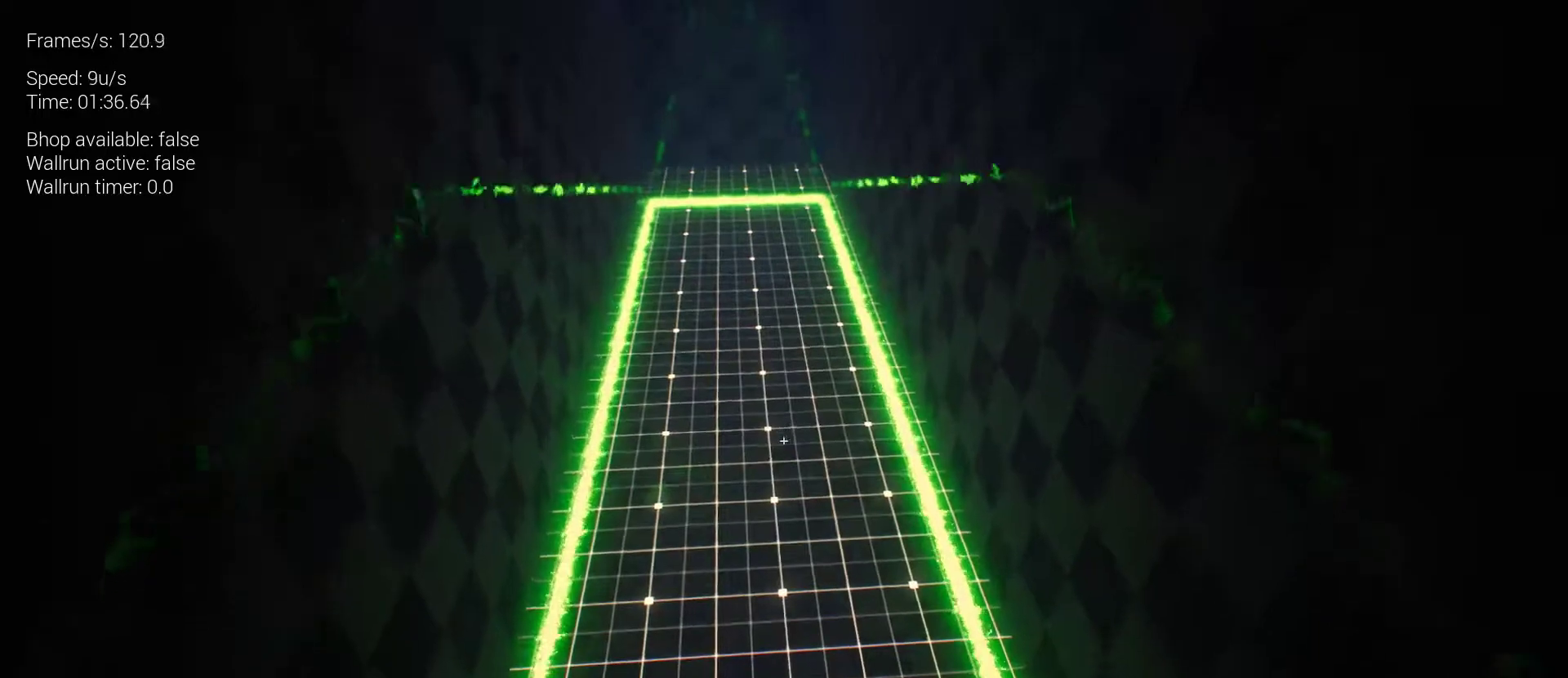
{"keys": [], "mouse": [], "events": [[500, "s", "up"]]}